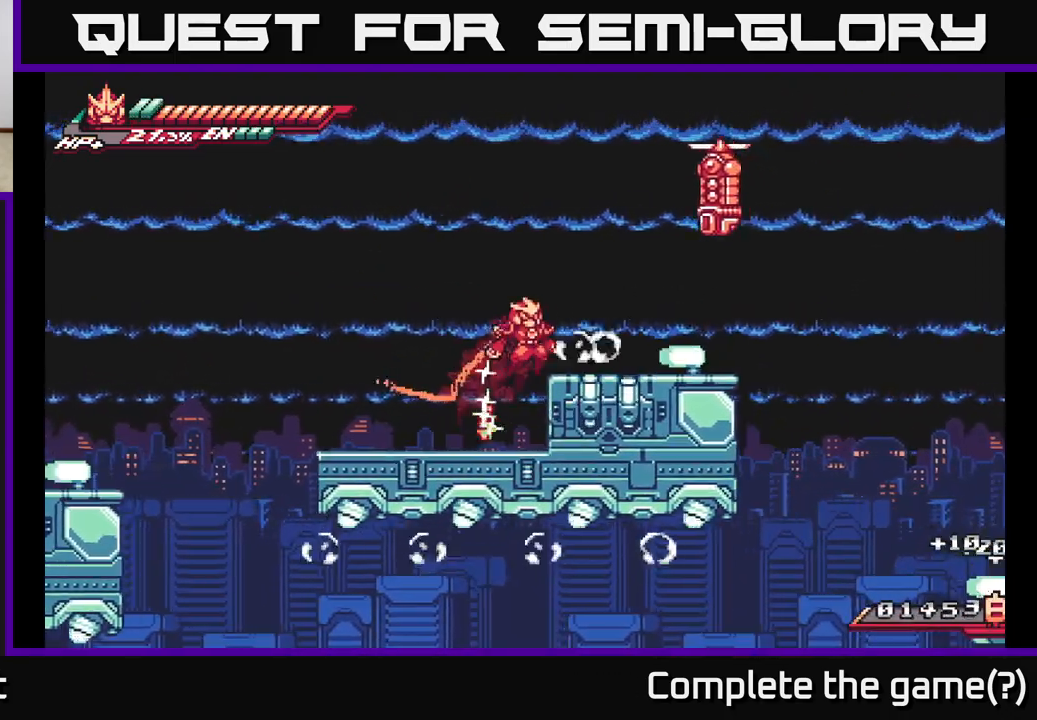
Gameplay with a controller (Xbox layout); each line is a JSON object with the inputs held at the frame after it. "events" lists button and stick changes between this image and that frame as [ms after this image, input, new state], when the widget could be followed in between.
{"buttons": ["A"], "left_stick": "up", "right_stick": "center", "events": [[267, "L2", "up"], [300, "A", "up"], [367, "X", "down"], [383, "left_stick", "up"], [450, "A", "down"], [483, "X", "up"]]}
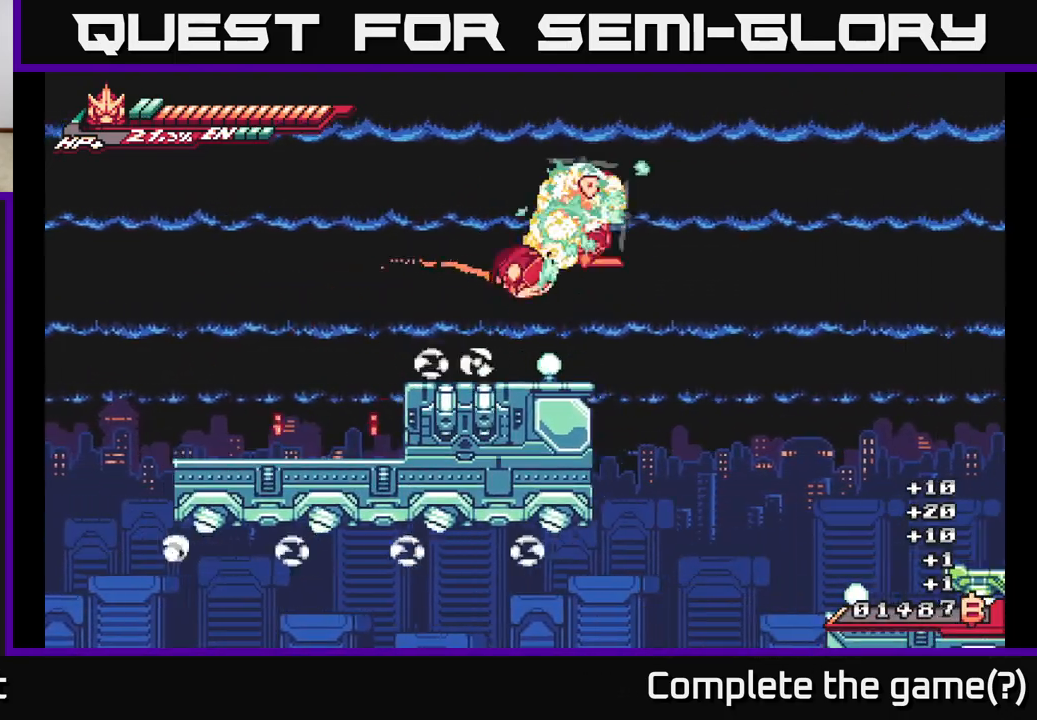
{"buttons": [], "left_stick": "center", "right_stick": "center", "events": [[83, "X", "down"], [217, "A", "up"], [217, "X", "up"], [317, "X", "down"], [450, "X", "up"], [483, "left_stick", "center"]]}
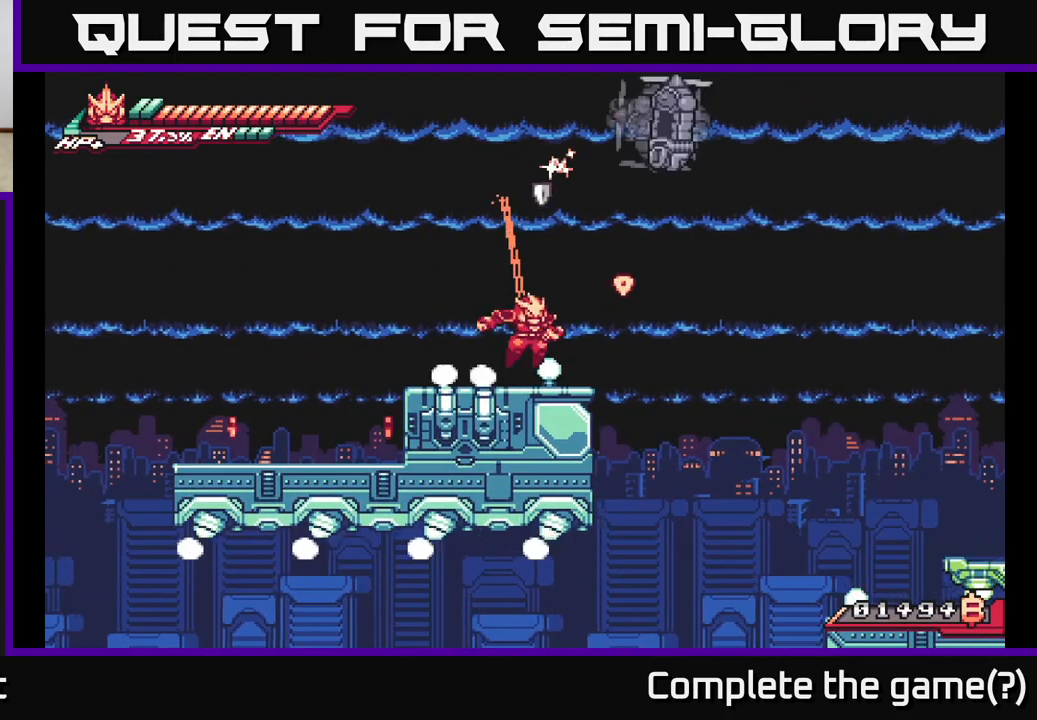
{"buttons": ["R2"], "left_stick": "right", "right_stick": "center", "events": [[250, "left_stick", "right"], [300, "R2", "down"]]}
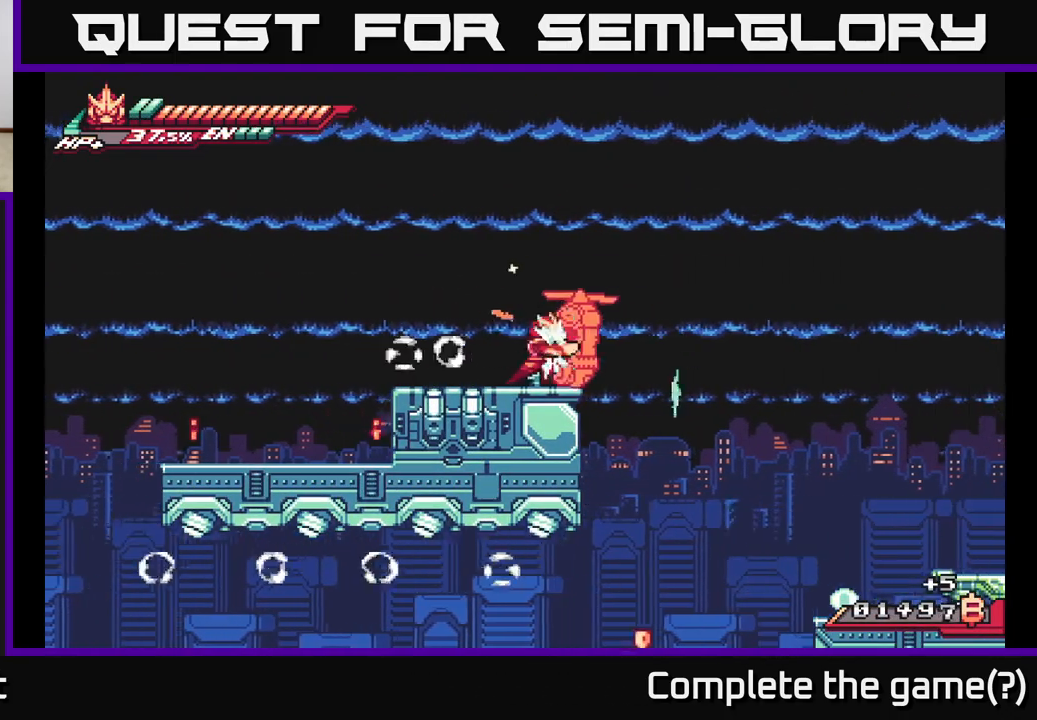
{"buttons": ["A", "X", "R2"], "left_stick": "up-left", "right_stick": "center", "events": [[17, "left_stick", "up-left"], [67, "A", "down"], [267, "X", "down"]]}
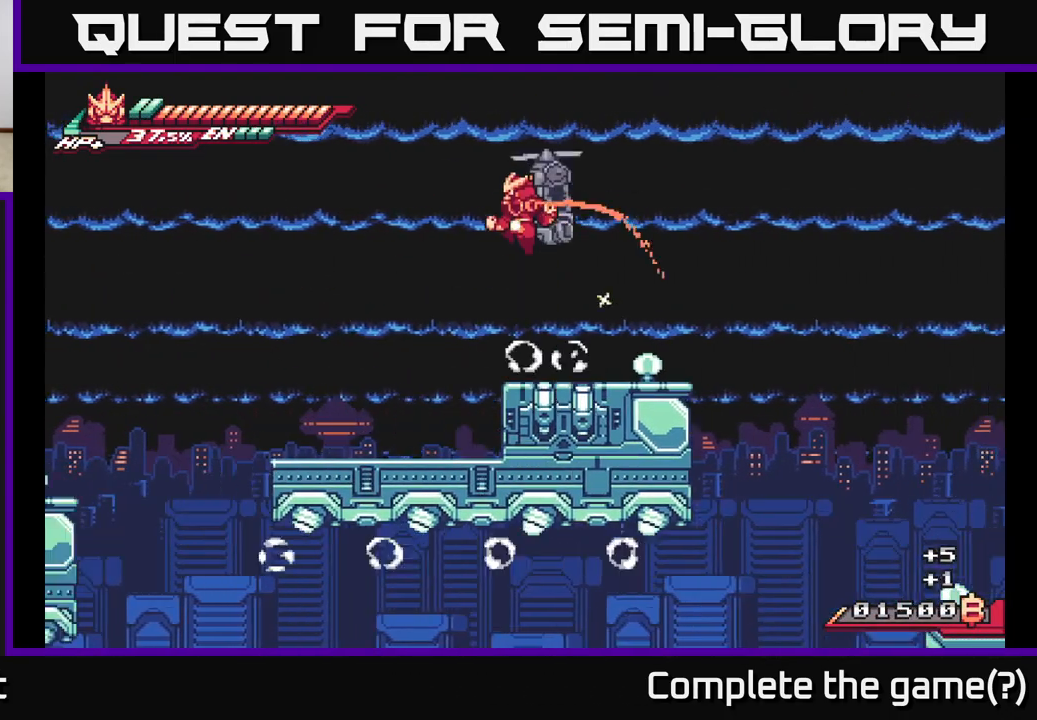
{"buttons": [], "left_stick": "down", "right_stick": "center", "events": [[100, "R2", "up"], [117, "A", "up"], [117, "X", "up"], [150, "left_stick", "down-left"], [350, "left_stick", "down"]]}
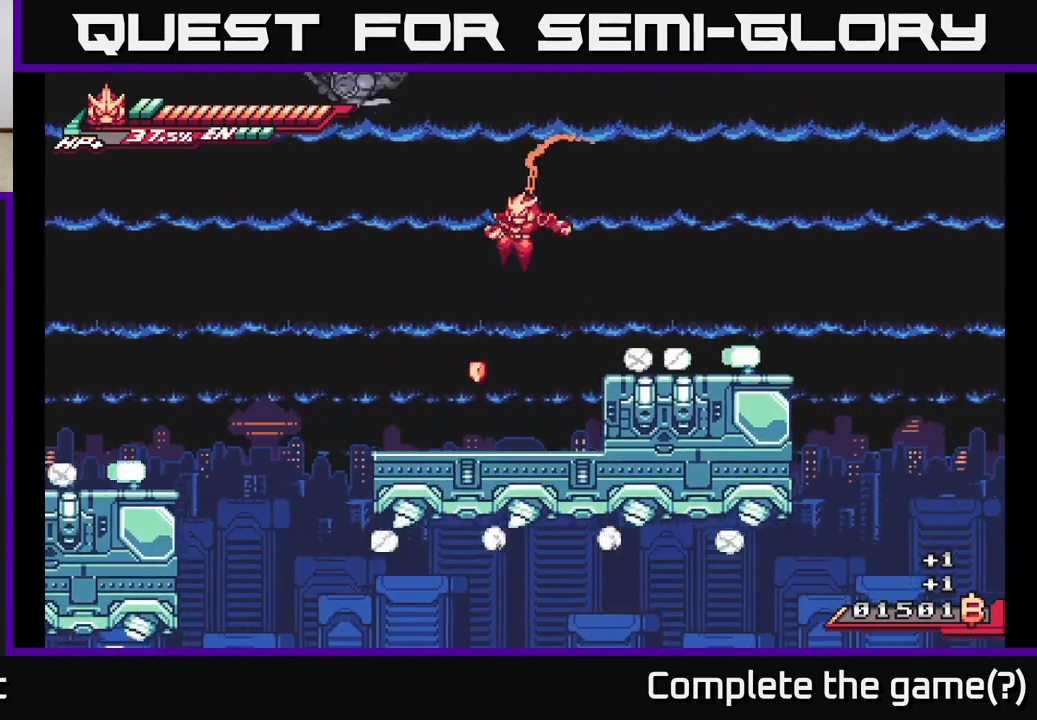
{"buttons": ["L2"], "left_stick": "left", "right_stick": "center", "events": [[200, "left_stick", "left"], [367, "L2", "down"]]}
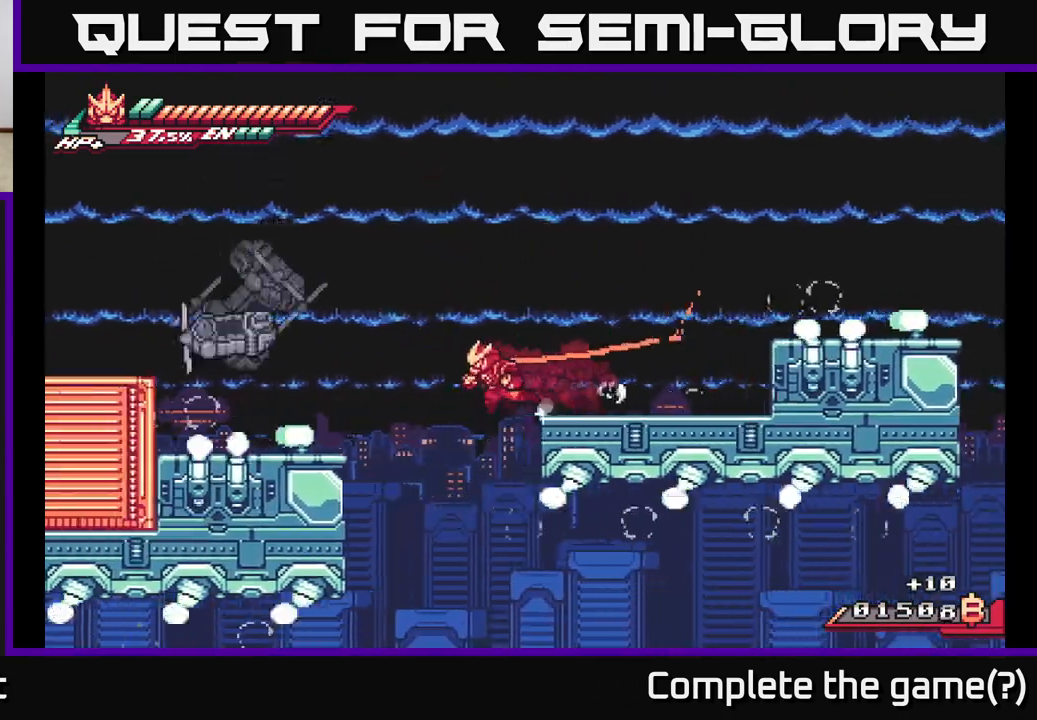
{"buttons": ["X"], "left_stick": "down-left", "right_stick": "center", "events": [[67, "A", "down"], [350, "L2", "up"], [367, "A", "up"], [417, "X", "down"], [467, "left_stick", "down-left"]]}
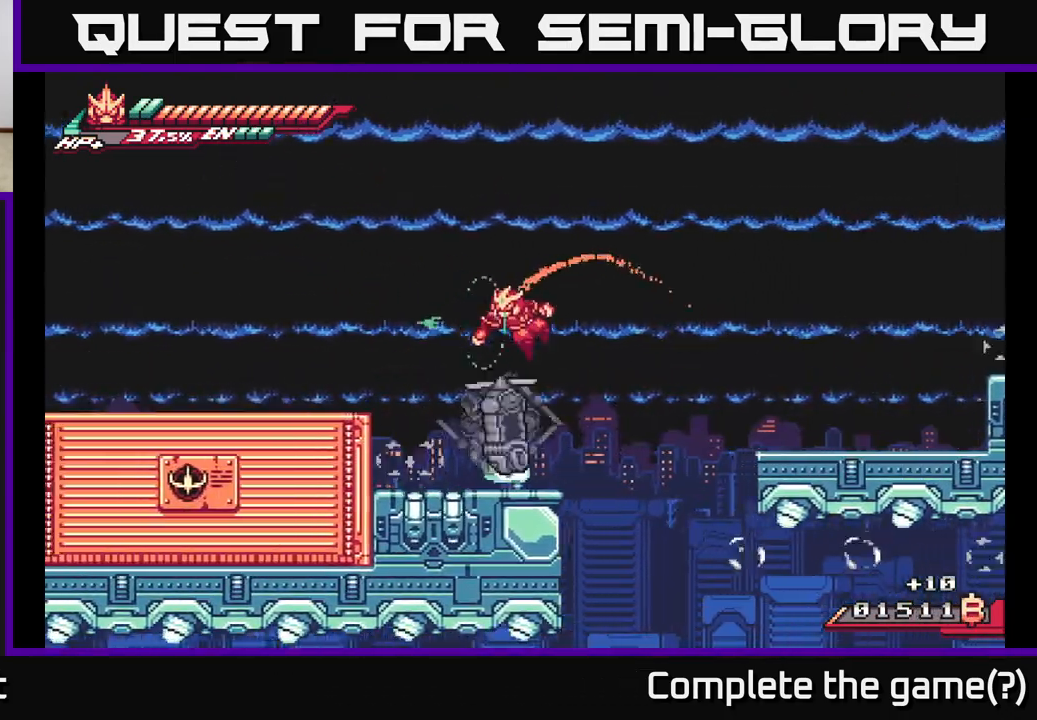
{"buttons": ["X"], "left_stick": "down-right", "right_stick": "center", "events": [[67, "X", "up"], [67, "left_stick", "down"], [200, "X", "down"], [333, "X", "up"], [383, "left_stick", "down-right"], [417, "X", "down"]]}
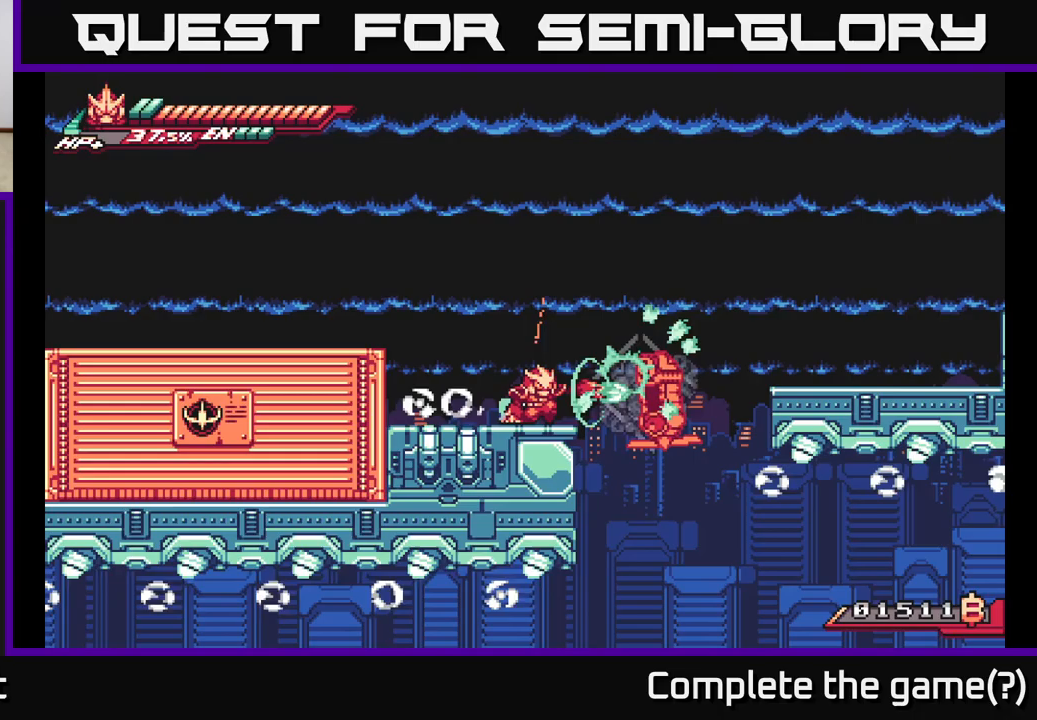
{"buttons": ["A", "L2"], "left_stick": "left", "right_stick": "center", "events": [[17, "X", "up"], [17, "left_stick", "right"], [83, "X", "down"], [200, "X", "up"], [250, "left_stick", "left"], [267, "X", "down"], [317, "A", "down"], [383, "X", "up"], [433, "L2", "down"]]}
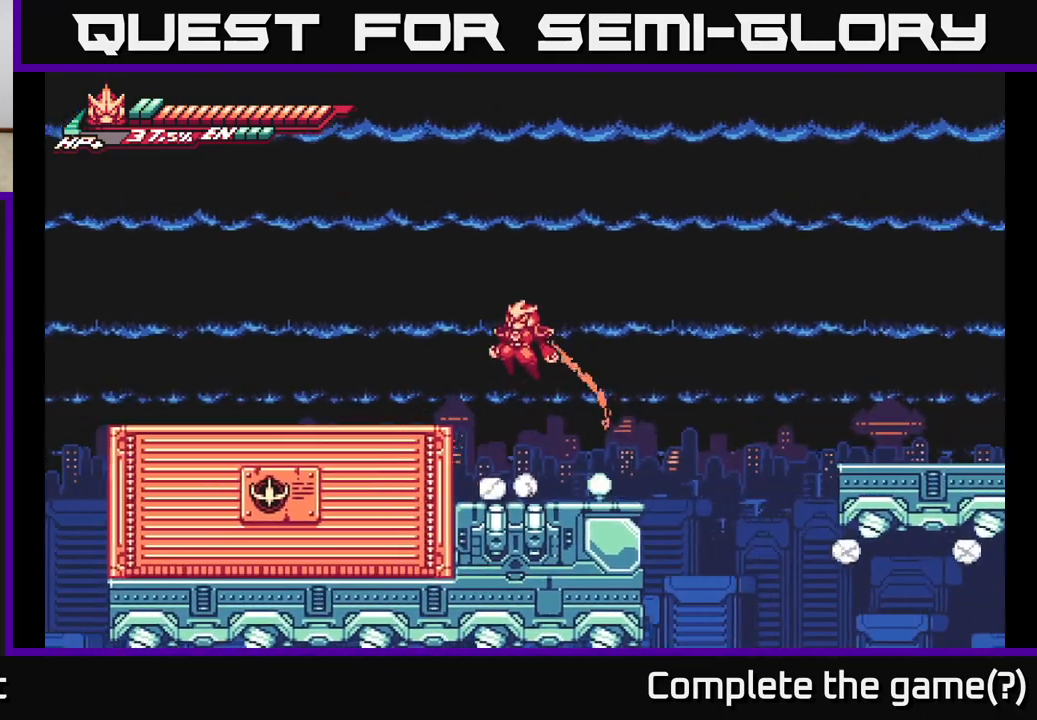
{"buttons": ["L2"], "left_stick": "left", "right_stick": "center", "events": [[167, "A", "up"], [167, "L2", "up"], [417, "L2", "down"]]}
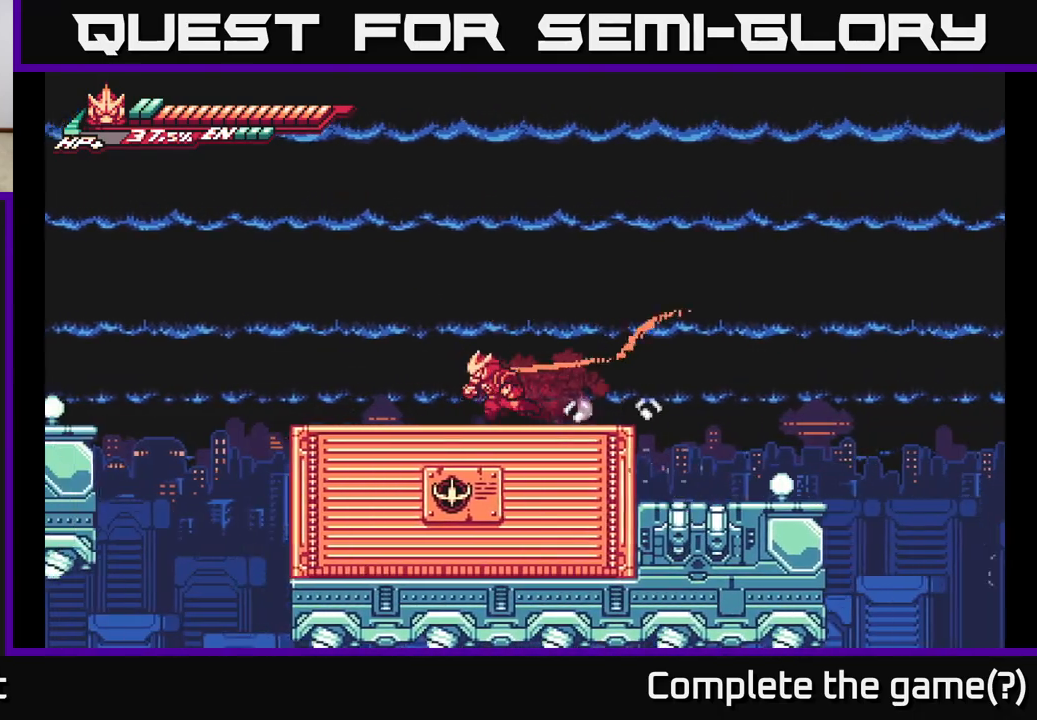
{"buttons": ["A", "L2"], "left_stick": "left", "right_stick": "center", "events": [[433, "A", "down"]]}
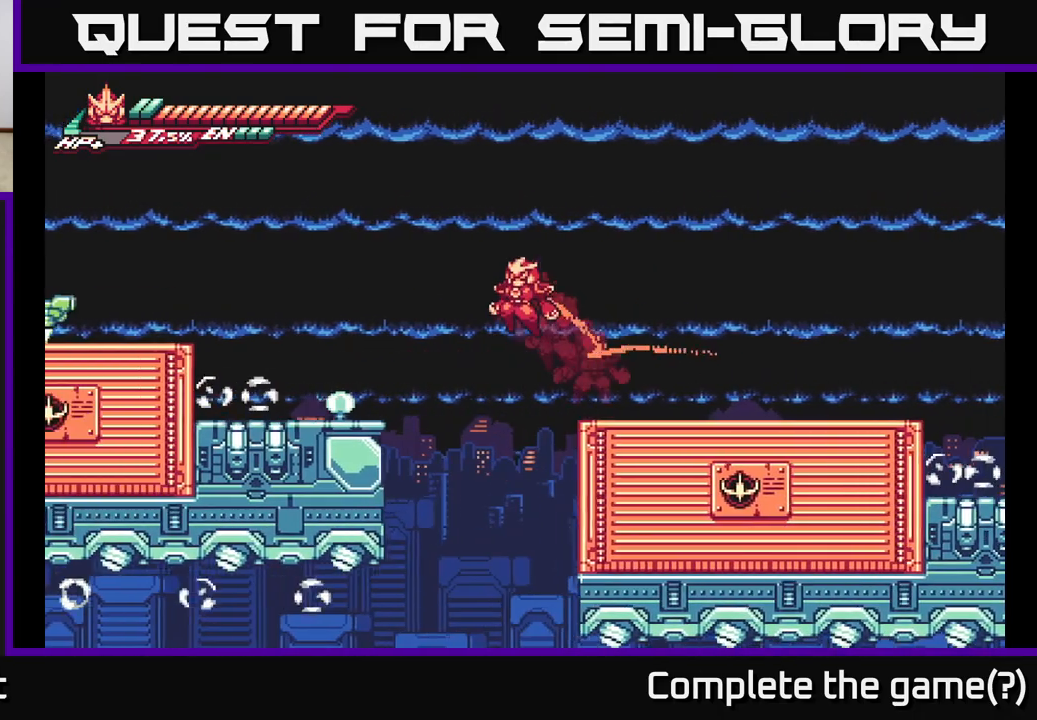
{"buttons": ["A", "L2"], "left_stick": "left", "right_stick": "center", "events": [[200, "A", "up"], [367, "A", "down"]]}
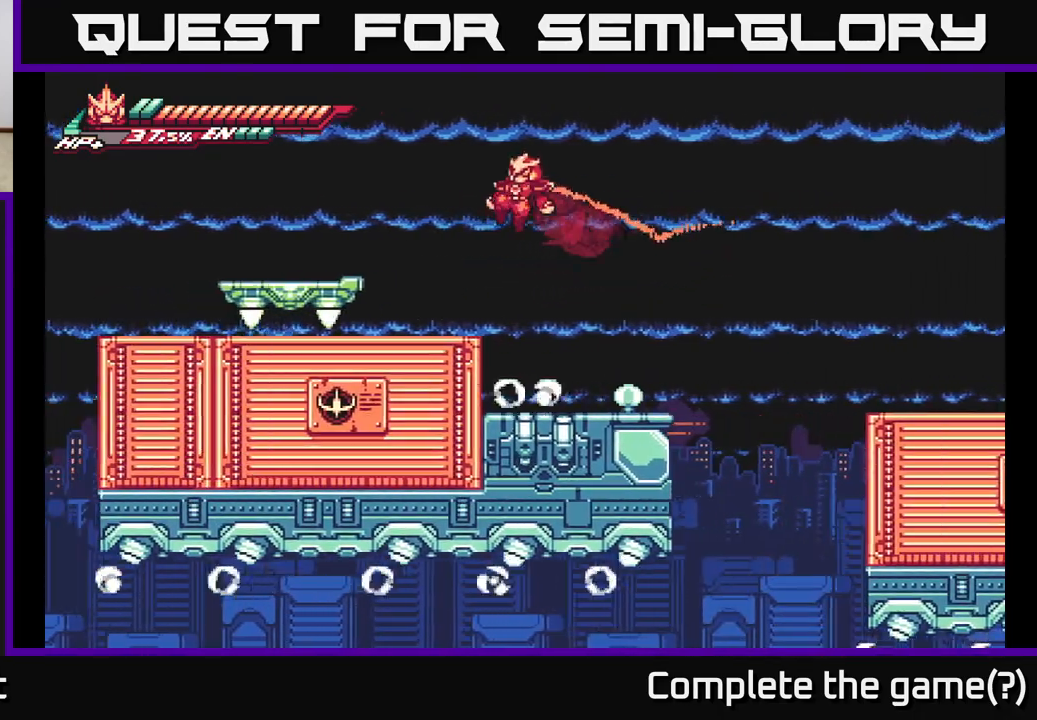
{"buttons": [], "left_stick": "left", "right_stick": "center", "events": [[350, "A", "up"], [467, "L2", "up"]]}
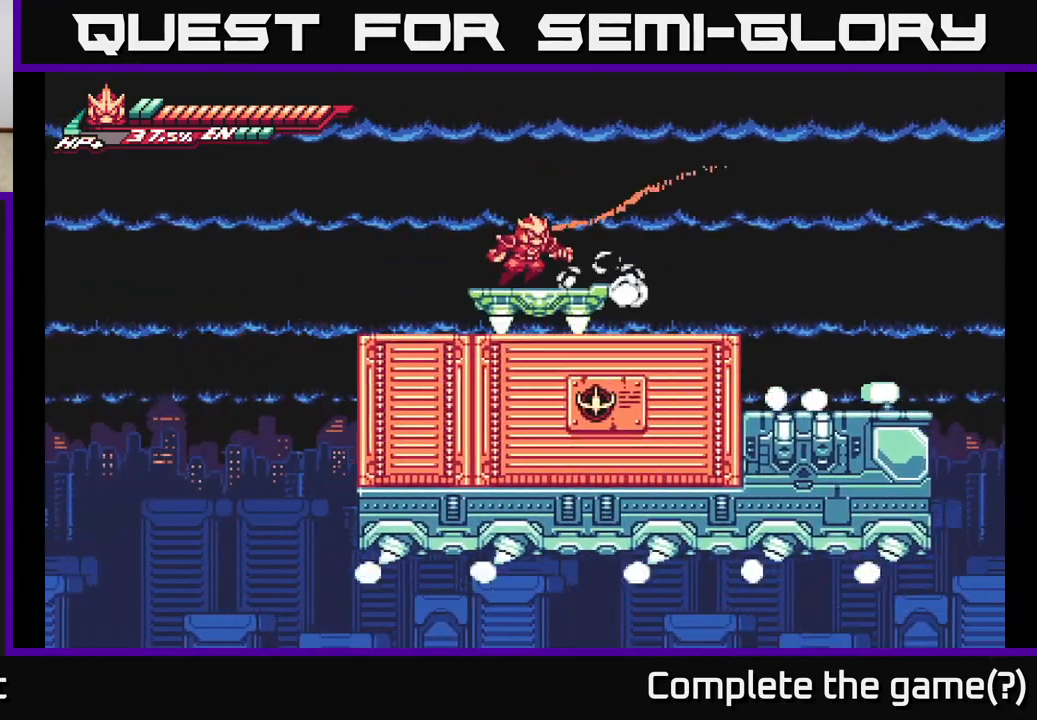
{"buttons": [], "left_stick": "down", "right_stick": "center", "events": [[33, "left_stick", "right"], [183, "left_stick", "center"], [283, "left_stick", "down"]]}
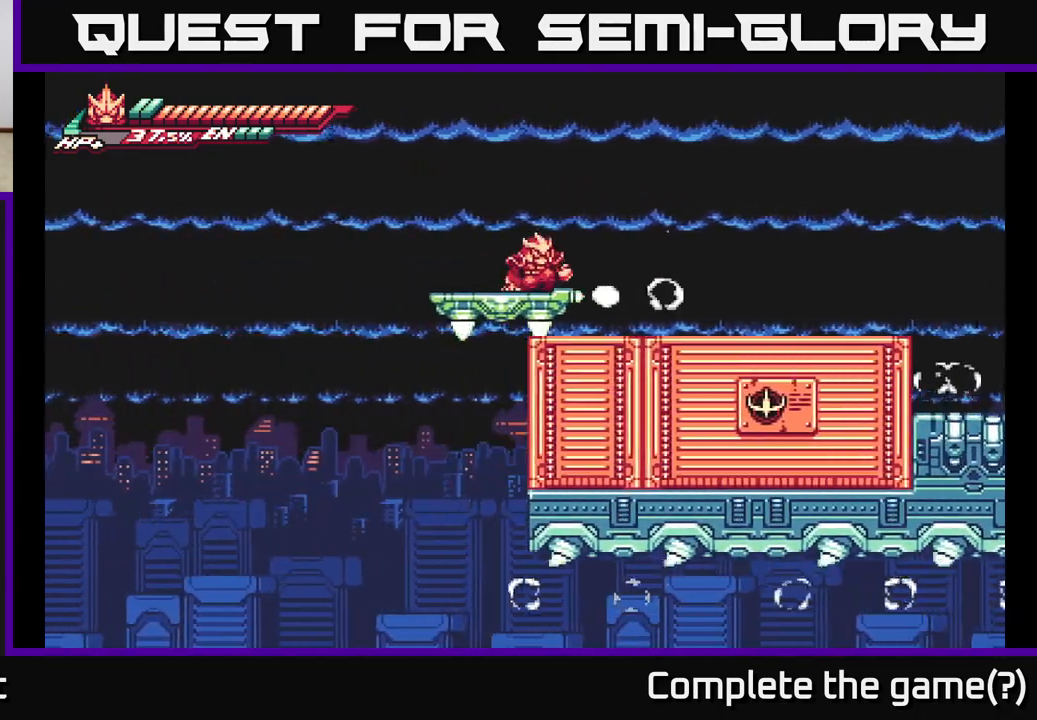
{"buttons": [], "left_stick": "center", "right_stick": "center", "events": [[367, "left_stick", "center"]]}
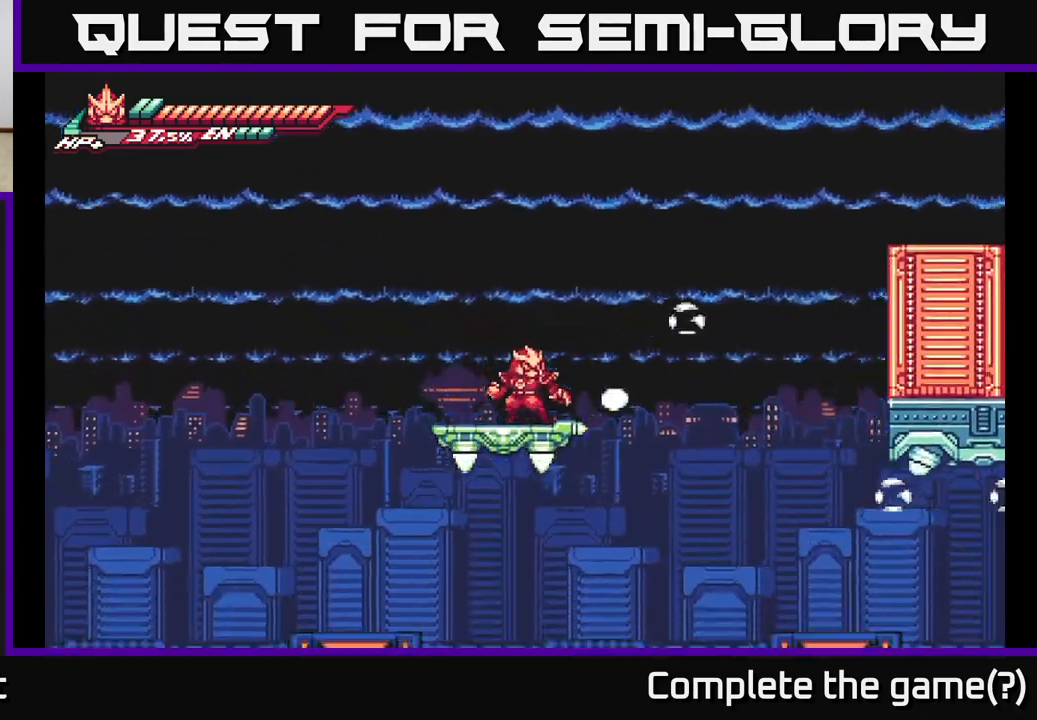
{"buttons": [], "left_stick": "right", "right_stick": "center", "events": [[67, "left_stick", "left"], [217, "left_stick", "center"], [467, "left_stick", "right"]]}
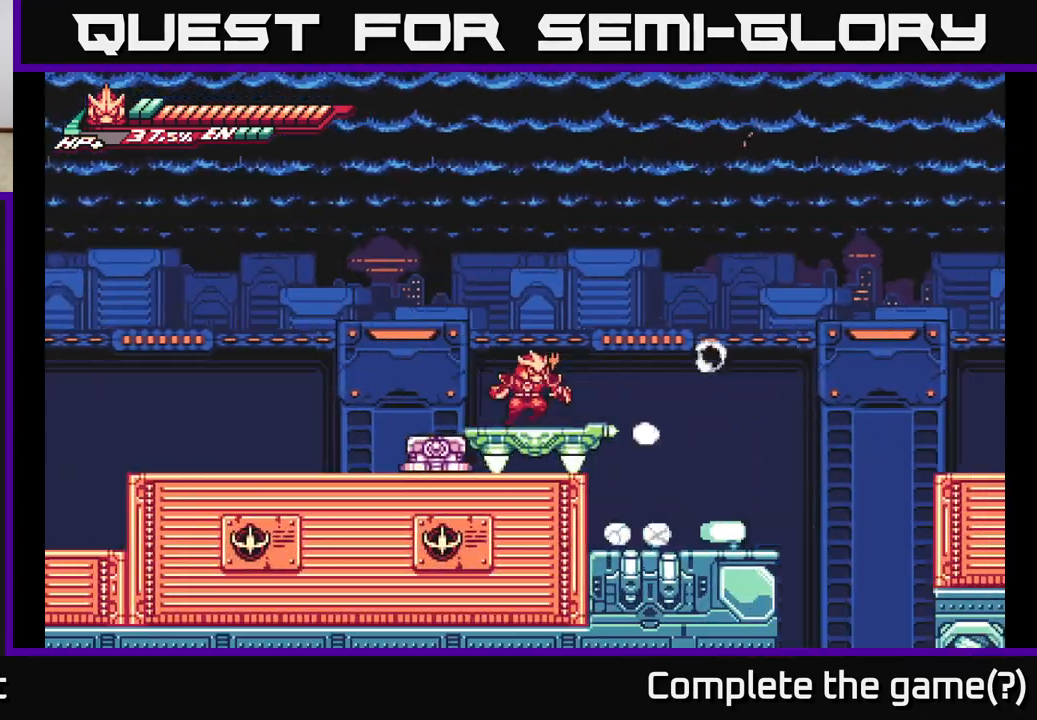
{"buttons": [], "left_stick": "center", "right_stick": "center", "events": [[67, "left_stick", "center"]]}
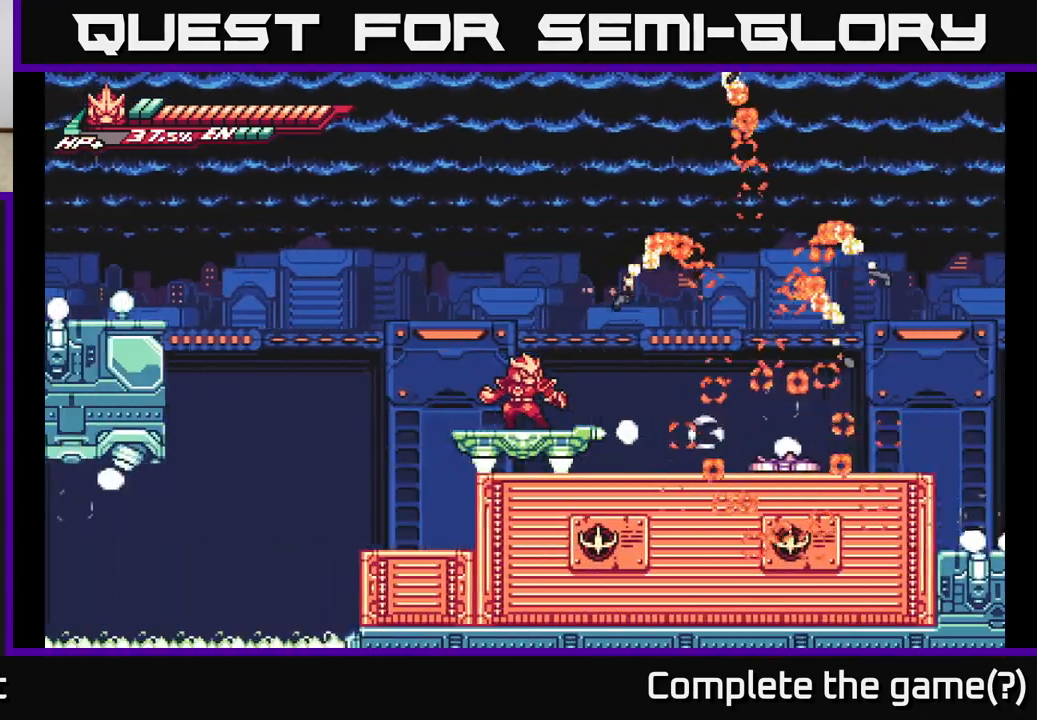
{"buttons": [], "left_stick": "left", "right_stick": "center", "events": [[167, "left_stick", "left"], [267, "A", "down"], [483, "A", "up"]]}
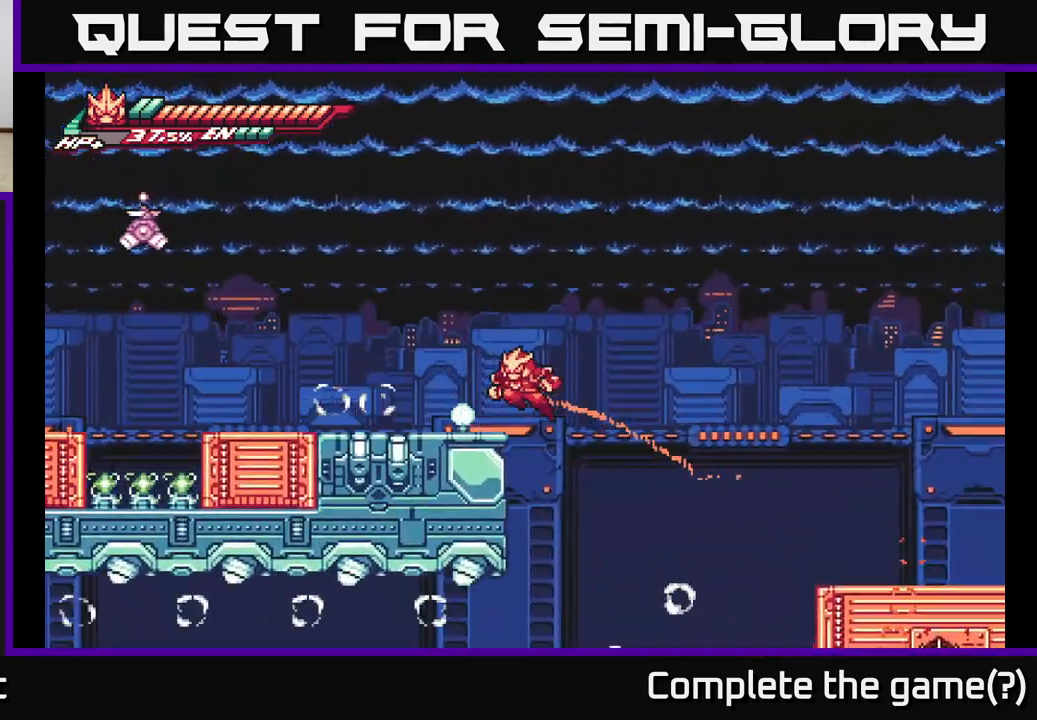
{"buttons": [], "left_stick": "left", "right_stick": "center", "events": [[33, "A", "down"], [217, "A", "up"]]}
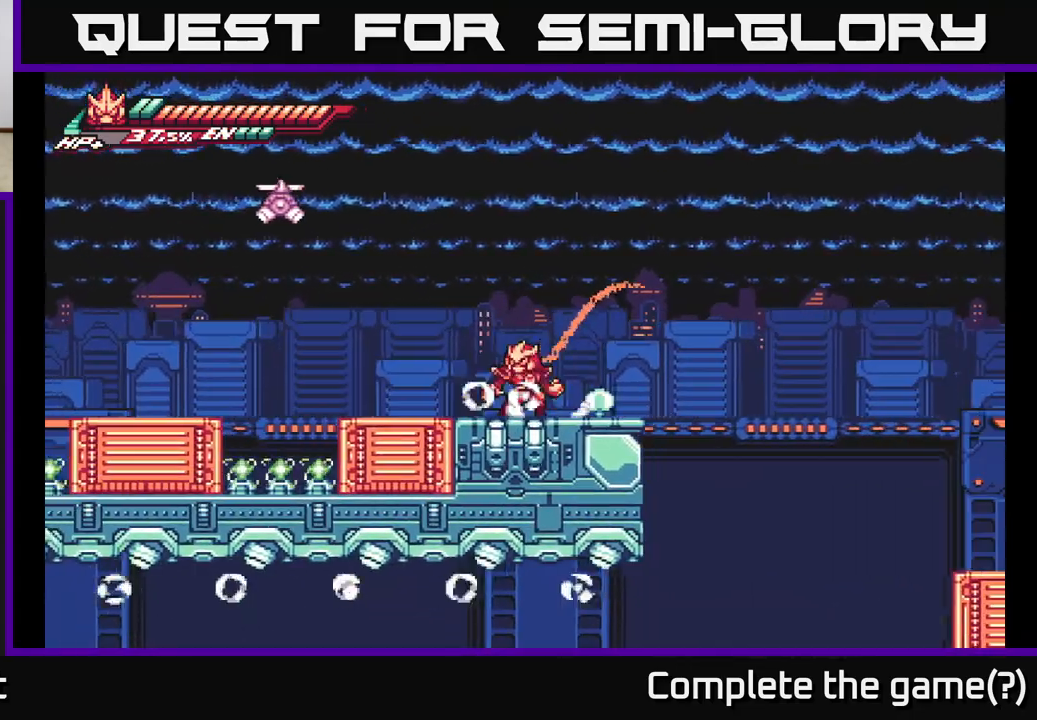
{"buttons": [], "left_stick": "right", "right_stick": "center", "events": [[67, "L2", "down"], [67, "left_stick", "right"], [300, "A", "down"], [450, "L2", "up"], [467, "A", "up"]]}
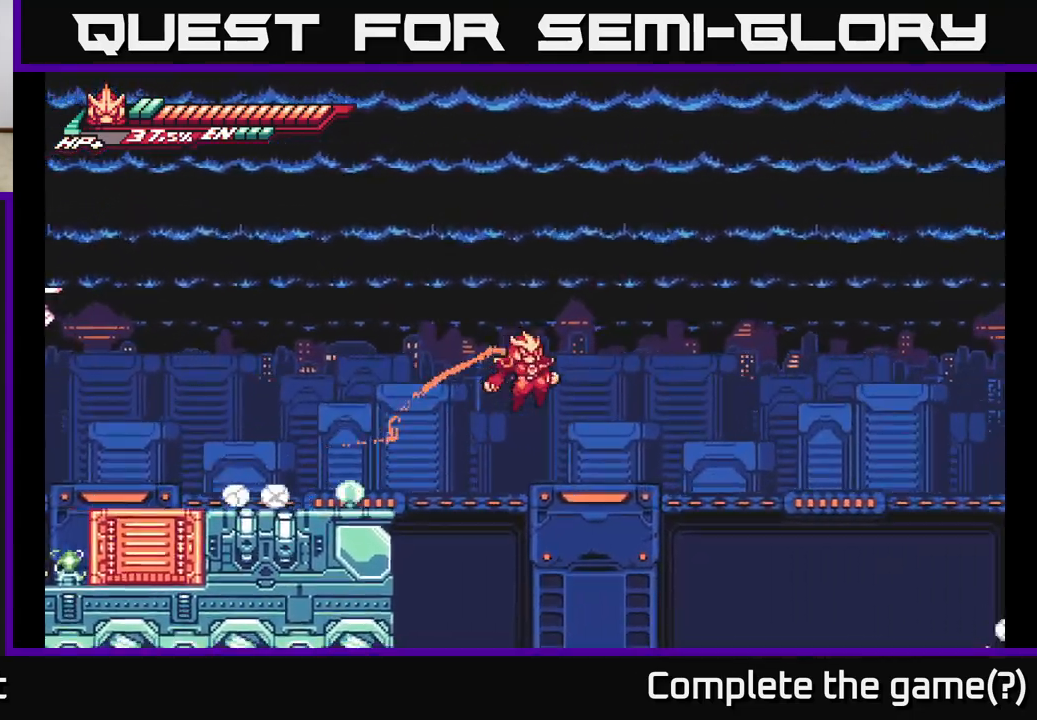
{"buttons": [], "left_stick": "right", "right_stick": "center", "events": [[83, "right_stick", "down"], [500, "right_stick", "center"]]}
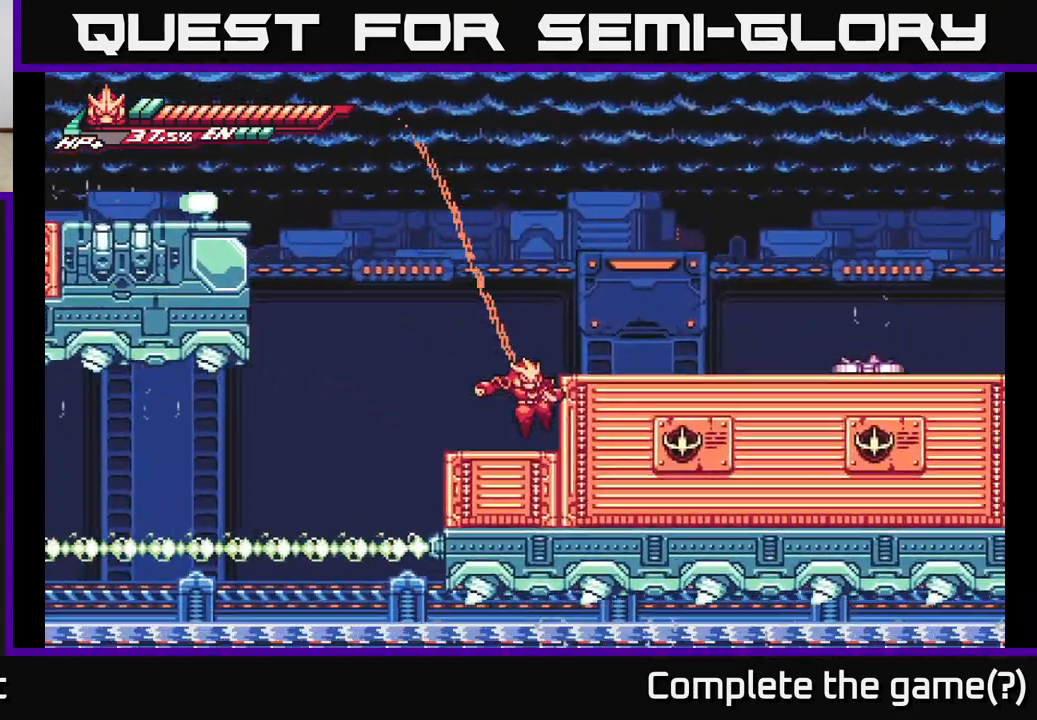
{"buttons": [], "left_stick": "right", "right_stick": "center", "events": [[117, "A", "down"], [183, "L2", "down"], [283, "A", "up"], [350, "L2", "up"]]}
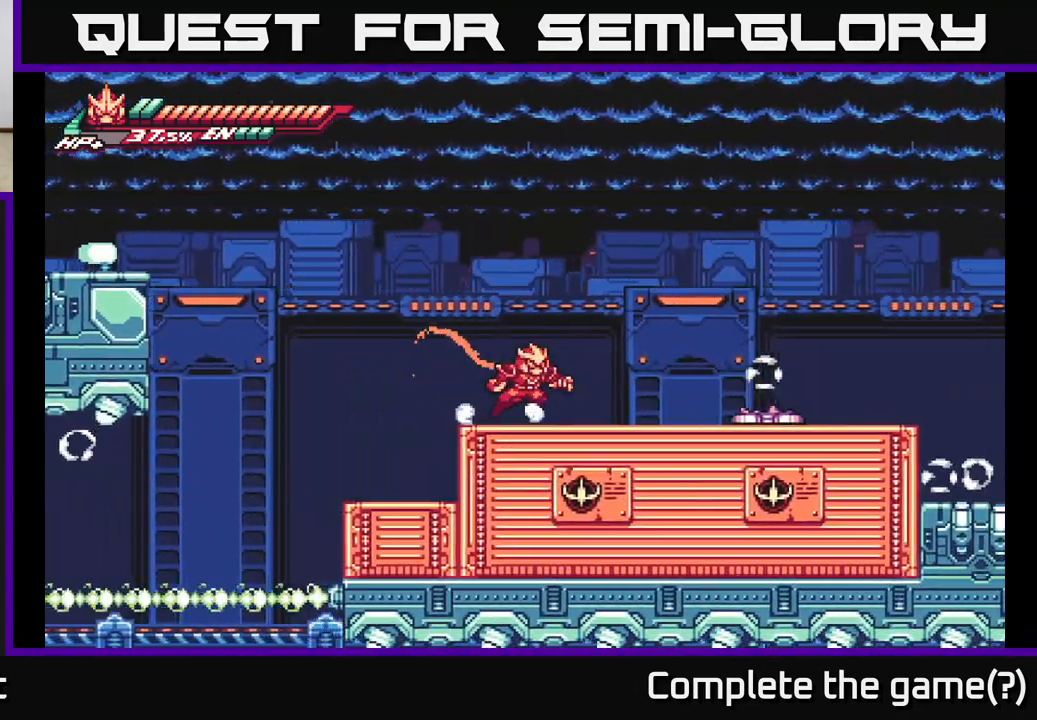
{"buttons": ["L2"], "left_stick": "right", "right_stick": "center", "events": [[67, "L2", "down"]]}
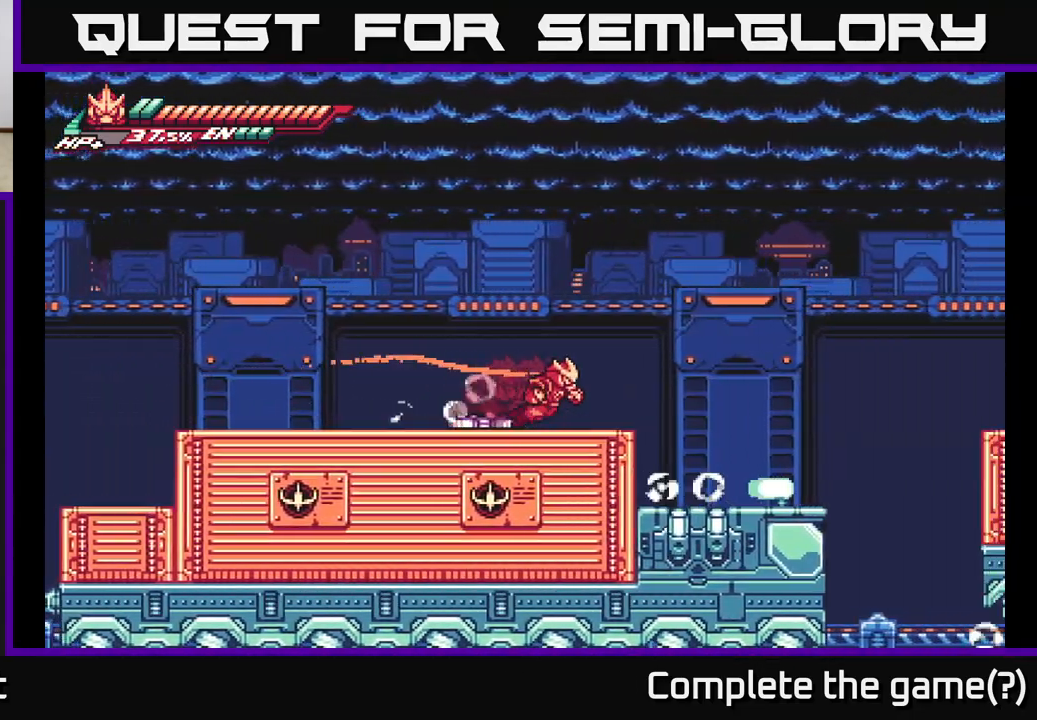
{"buttons": ["A", "L2"], "left_stick": "right", "right_stick": "center", "events": [[200, "A", "down"]]}
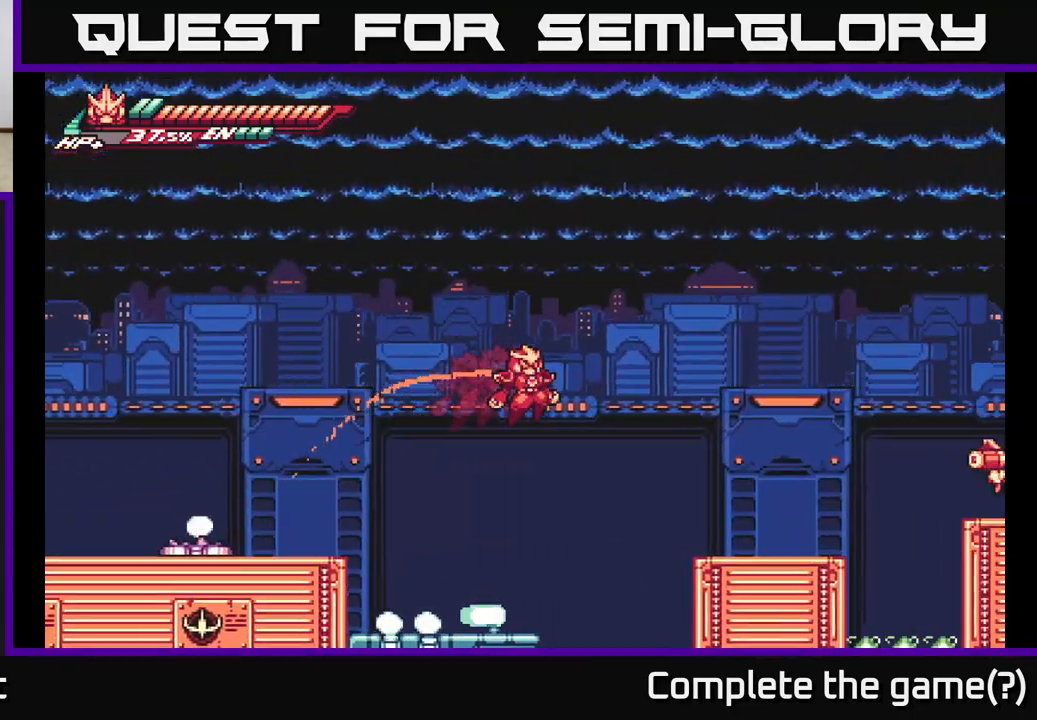
{"buttons": [], "left_stick": "center", "right_stick": "center", "events": [[17, "A", "up"], [150, "A", "down"], [233, "A", "up"], [433, "L2", "up"], [483, "left_stick", "center"]]}
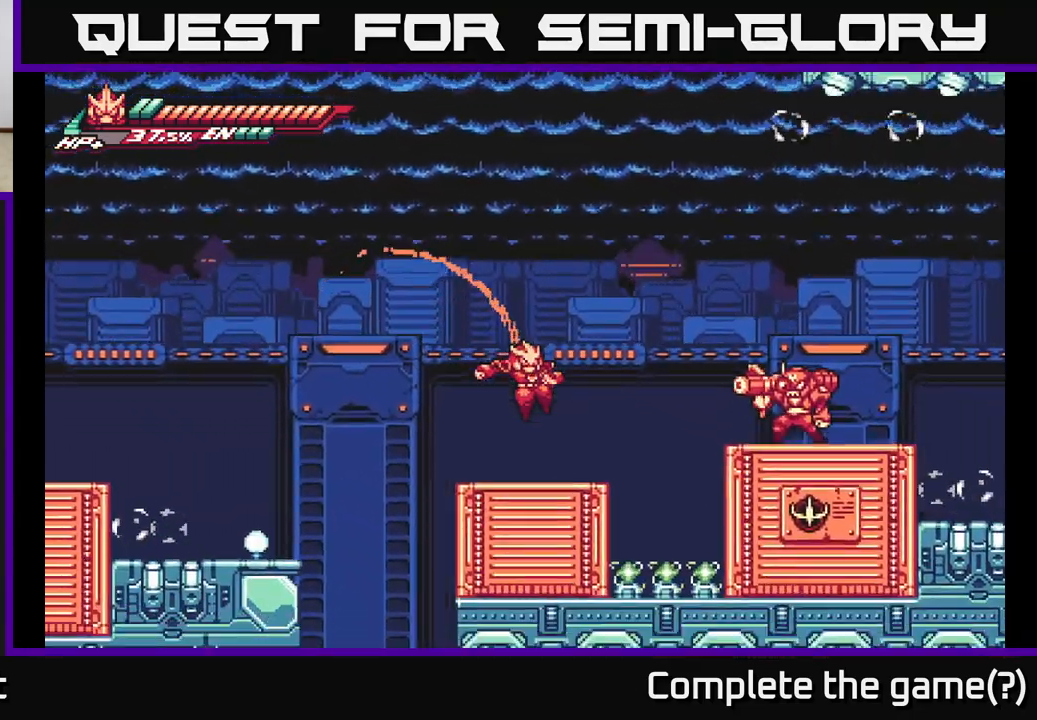
{"buttons": ["L2"], "left_stick": "right", "right_stick": "center", "events": [[133, "L2", "down"], [133, "left_stick", "right"], [267, "A", "down"], [500, "A", "up"]]}
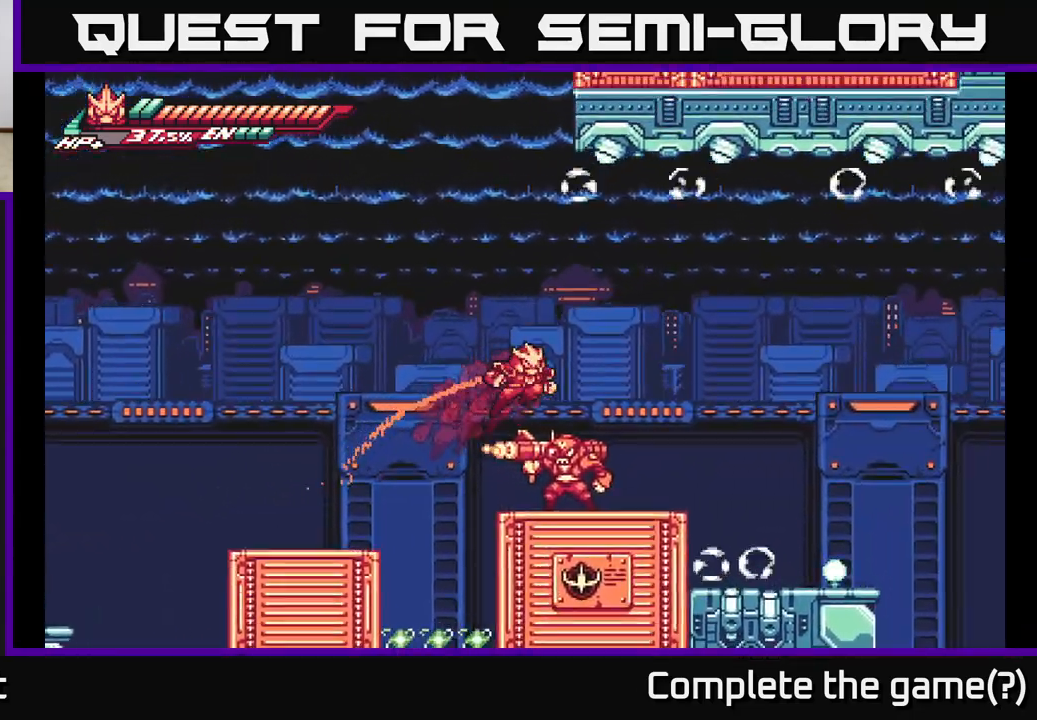
{"buttons": ["X"], "left_stick": "left", "right_stick": "center", "events": [[33, "A", "down"], [200, "A", "up"], [417, "L2", "up"], [467, "left_stick", "left"], [483, "X", "down"]]}
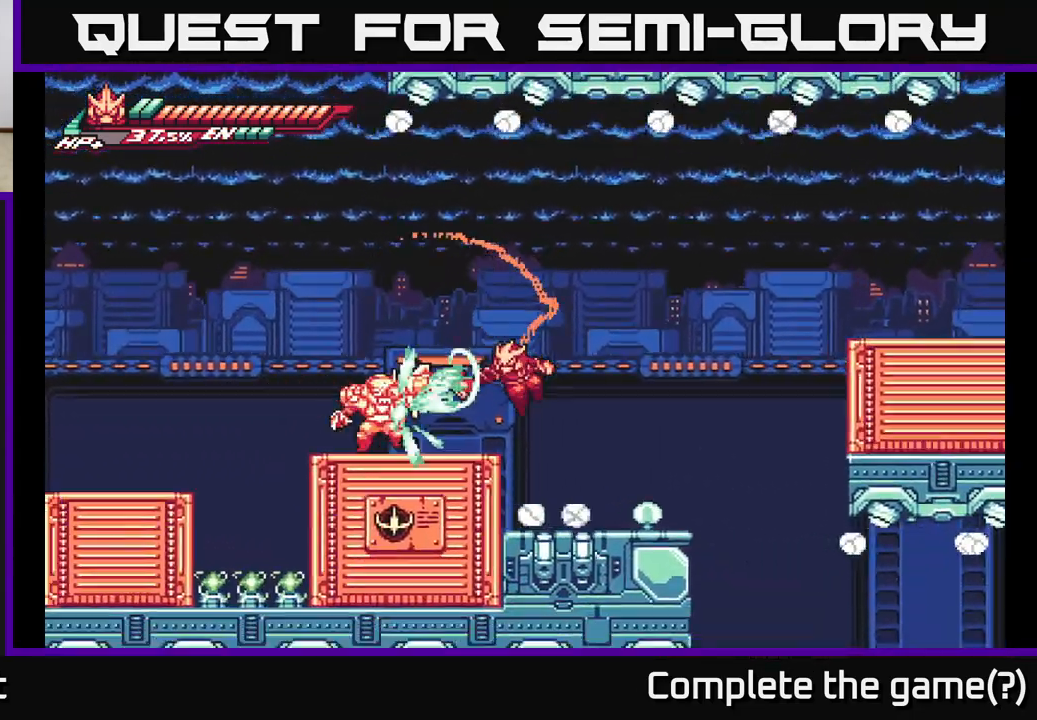
{"buttons": ["X"], "left_stick": "center", "right_stick": "center", "events": [[100, "X", "up"], [183, "X", "down"], [267, "left_stick", "center"], [300, "X", "up"], [400, "X", "down"]]}